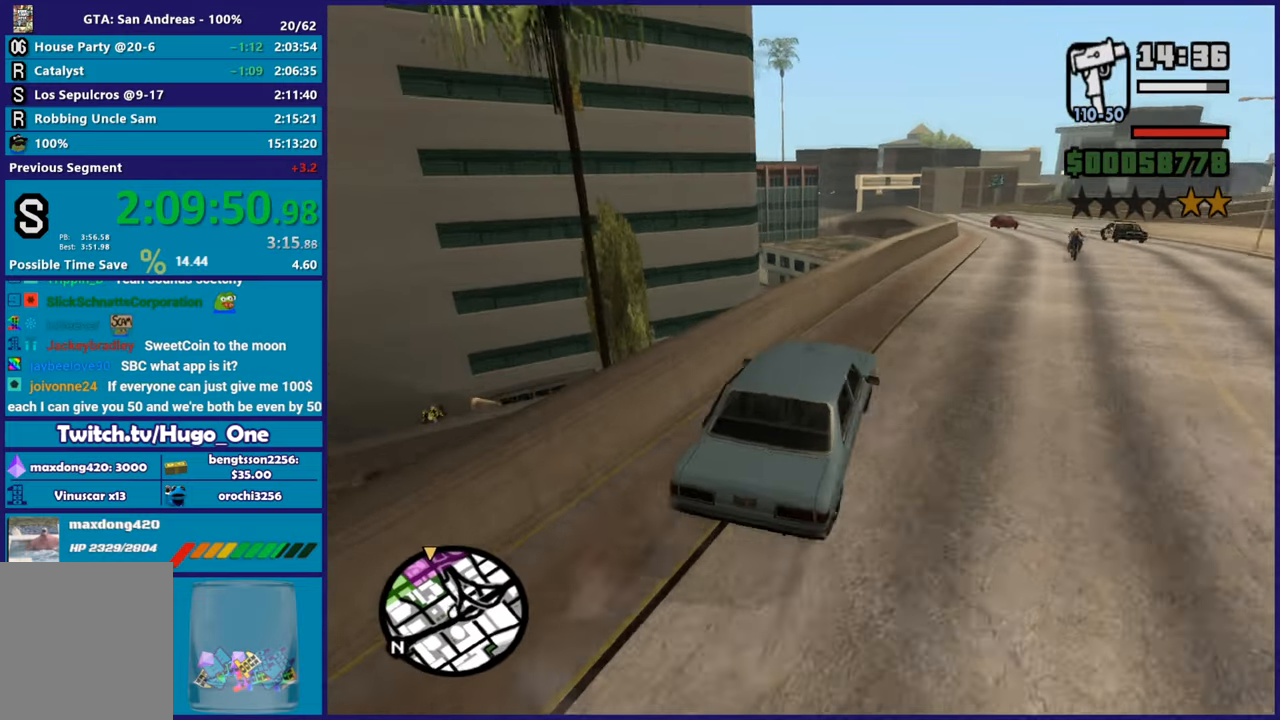
Gameplay with a controller (Xbox layout); each line is a JSON object with the inputs held at the frame after it. "button_events" lists button changes between this image and that frame as [ms after this image, input, new state], when the widget could be followed in between (sticks are given only as held states).
{"buttons": ["R2"], "left_stick": "center", "right_stick": "down-left", "button_events": []}
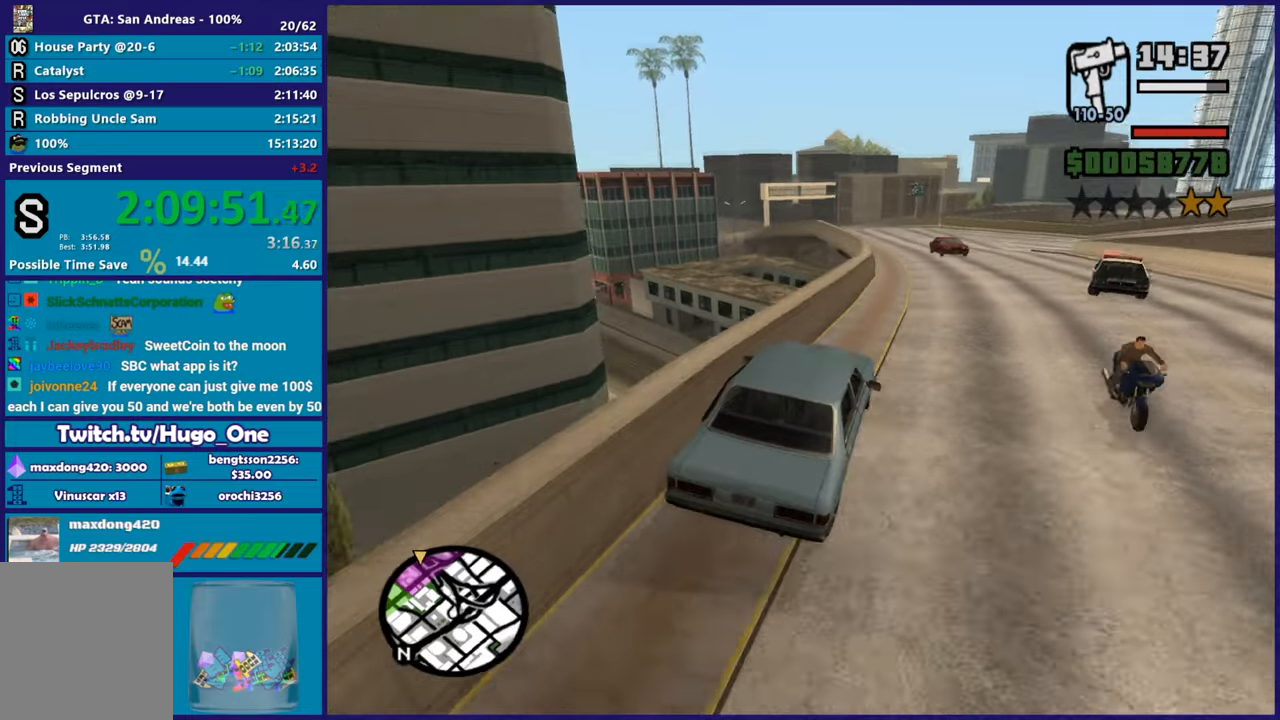
{"buttons": ["R2"], "left_stick": "center", "right_stick": "down-left", "button_events": []}
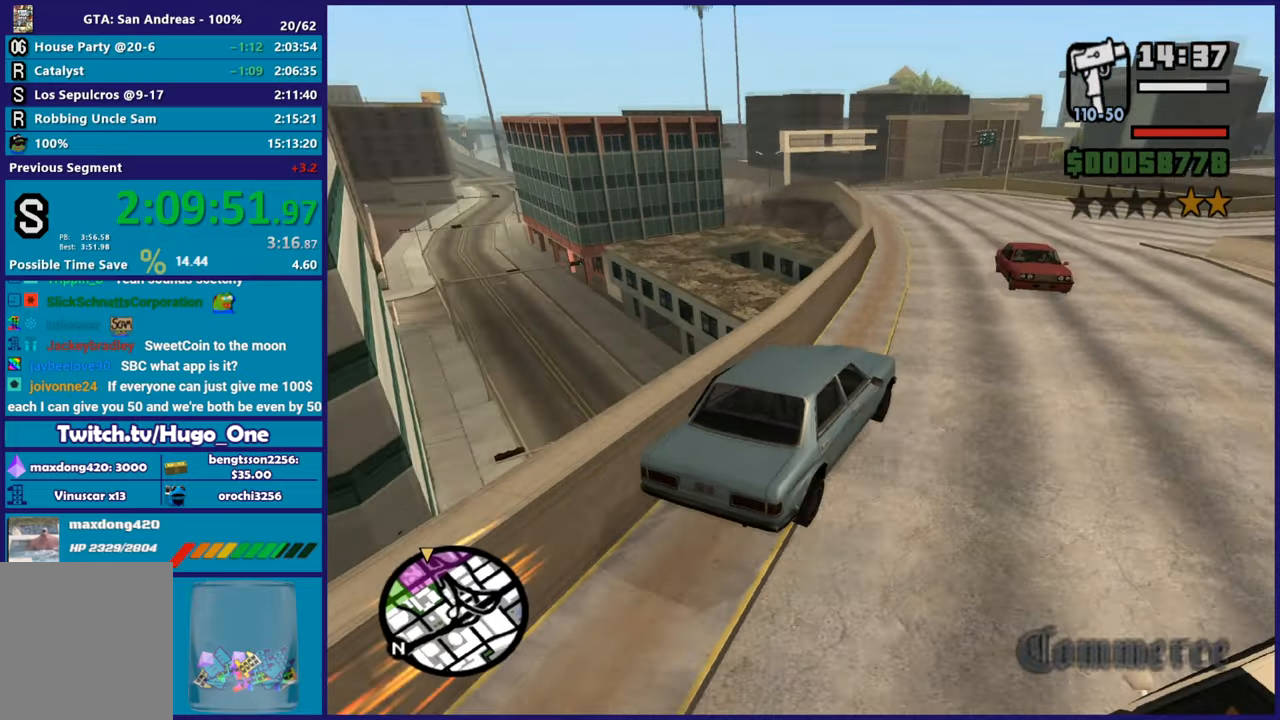
{"buttons": [], "left_stick": "left", "right_stick": "down-left", "button_events": [[150, "R2", "up"]]}
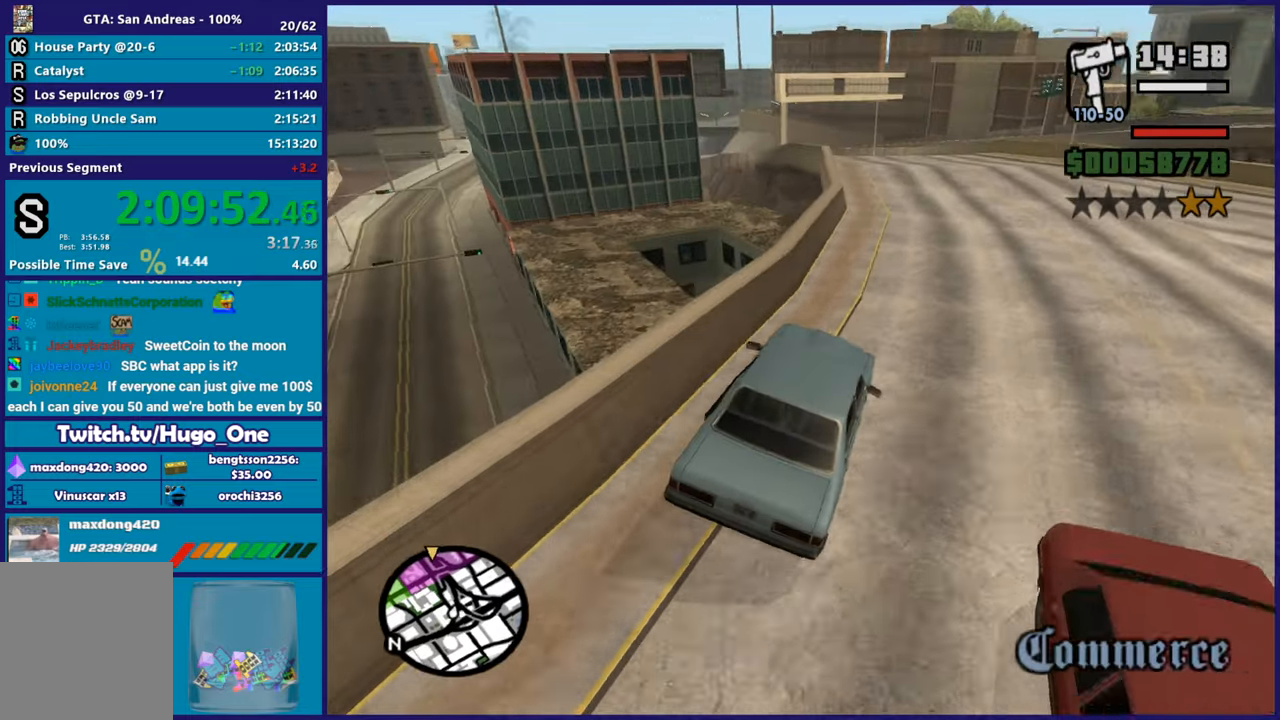
{"buttons": ["R2"], "left_stick": "left", "right_stick": "down-left", "button_events": [[184, "R2", "down"]]}
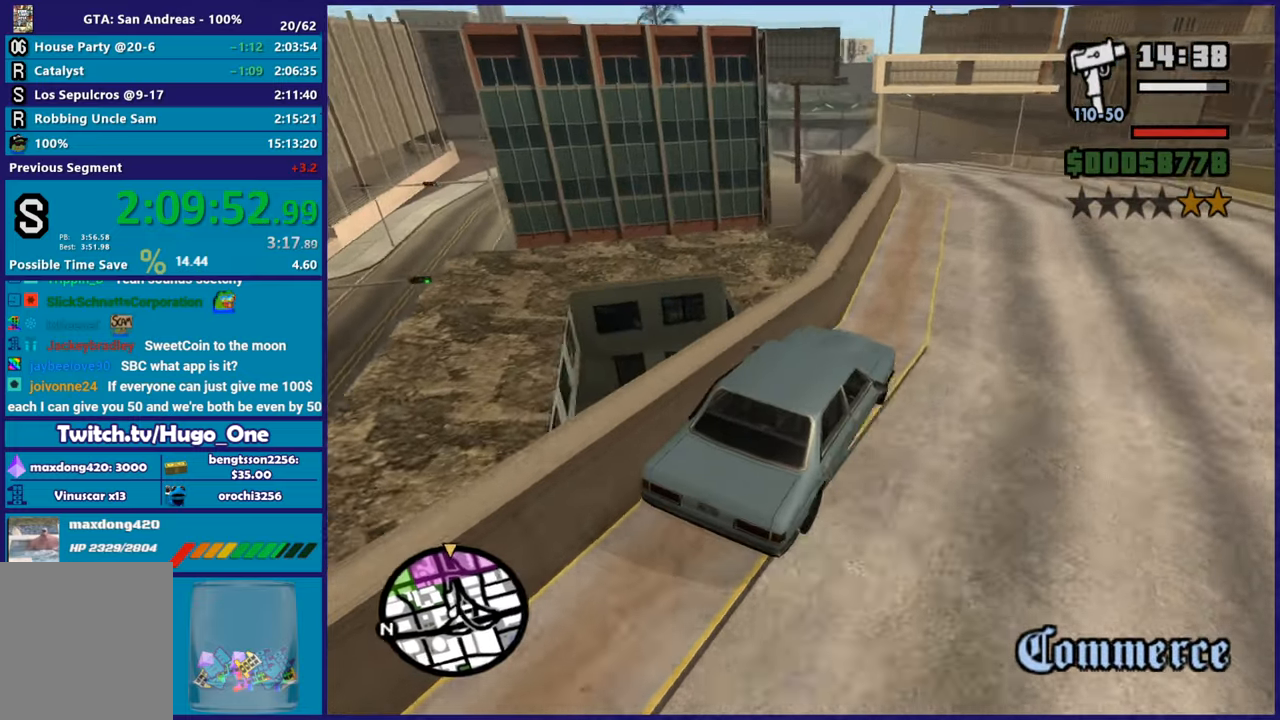
{"buttons": ["R2"], "left_stick": "center", "right_stick": "down-left", "button_events": [[183, "R2", "up"], [400, "R2", "down"]]}
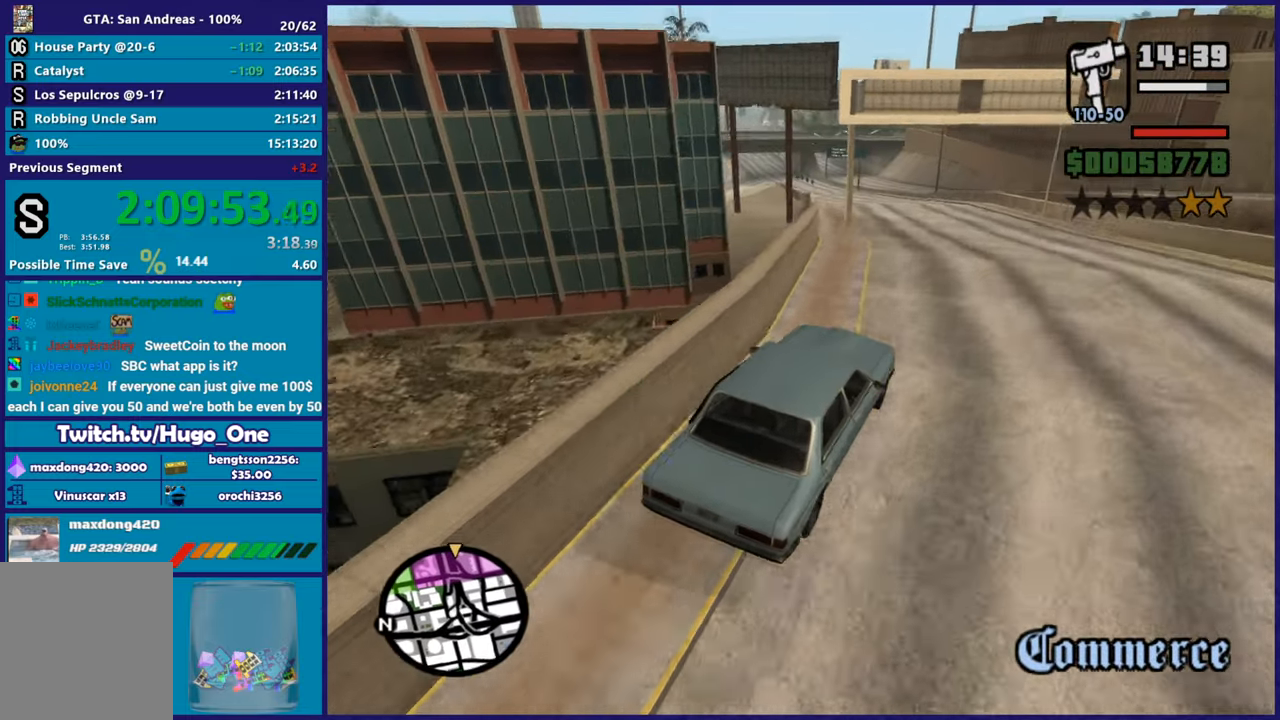
{"buttons": [], "left_stick": "right", "right_stick": "down-left", "button_events": [[100, "R2", "up"], [217, "R2", "down"], [451, "R2", "up"]]}
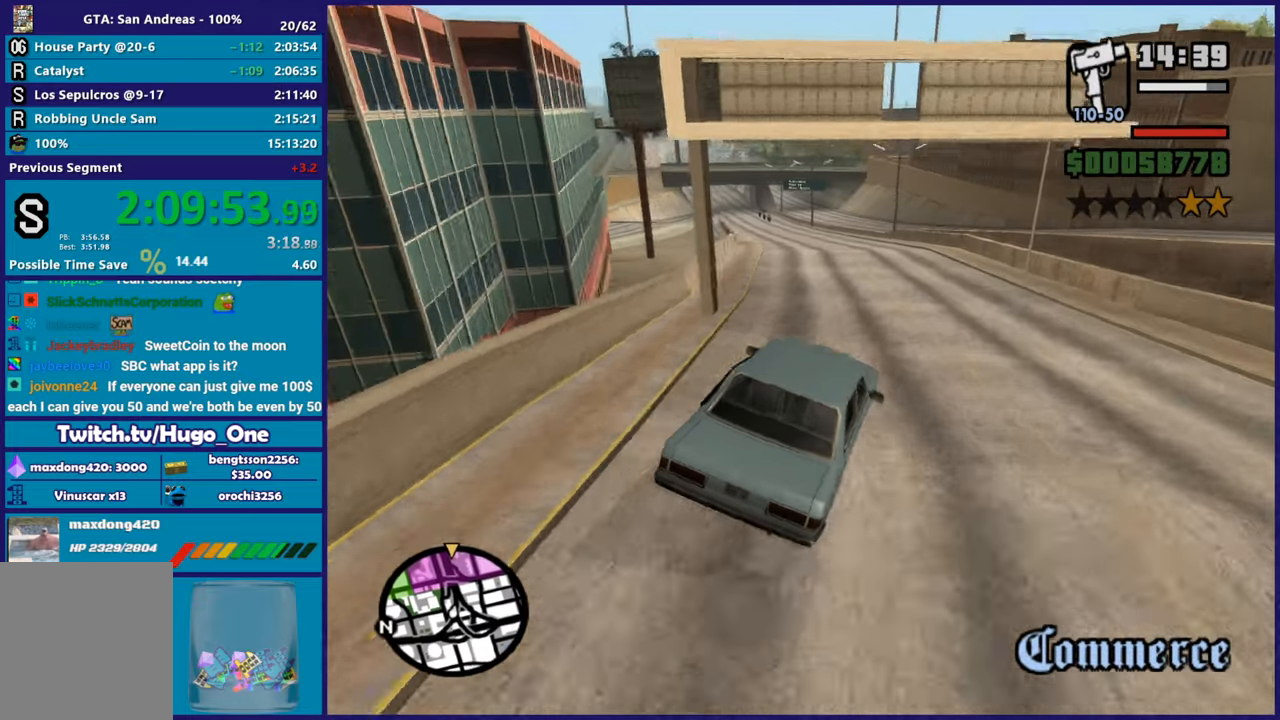
{"buttons": ["R2"], "left_stick": "center", "right_stick": "down-left", "button_events": [[33, "R2", "down"]]}
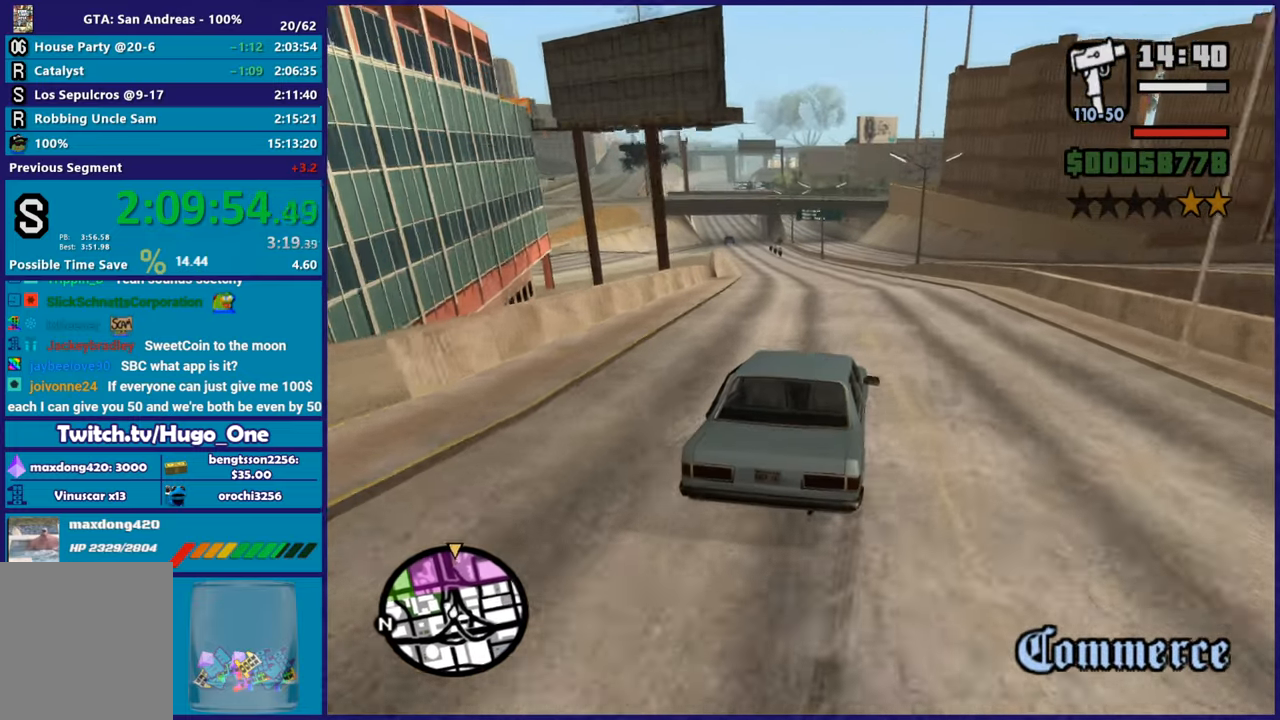
{"buttons": ["R2"], "left_stick": "up-left", "right_stick": "left", "button_events": []}